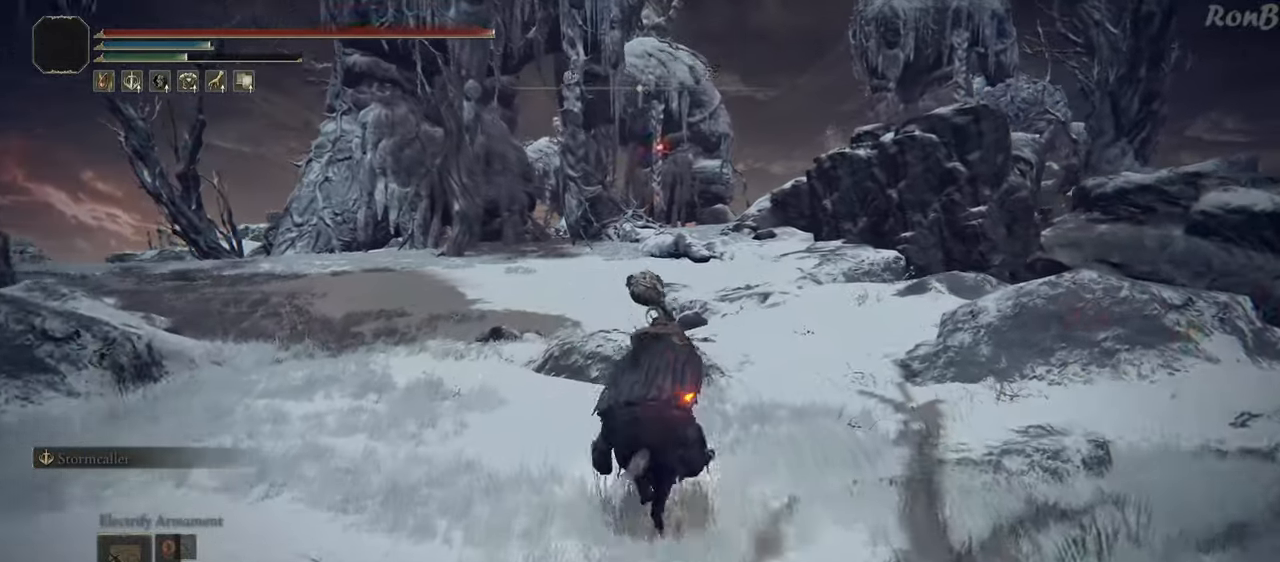
Gameplay with a controller (PlayStation layout); each line is a JSON object with the inputs held at the frame after it. "events" lists button and stick changes between this image and that frame as [ms after this image, input, new state], when the widget could be followed in between. Not read: R1.
{"buttons": [], "left_stick": "up", "right_stick": "center", "events": []}
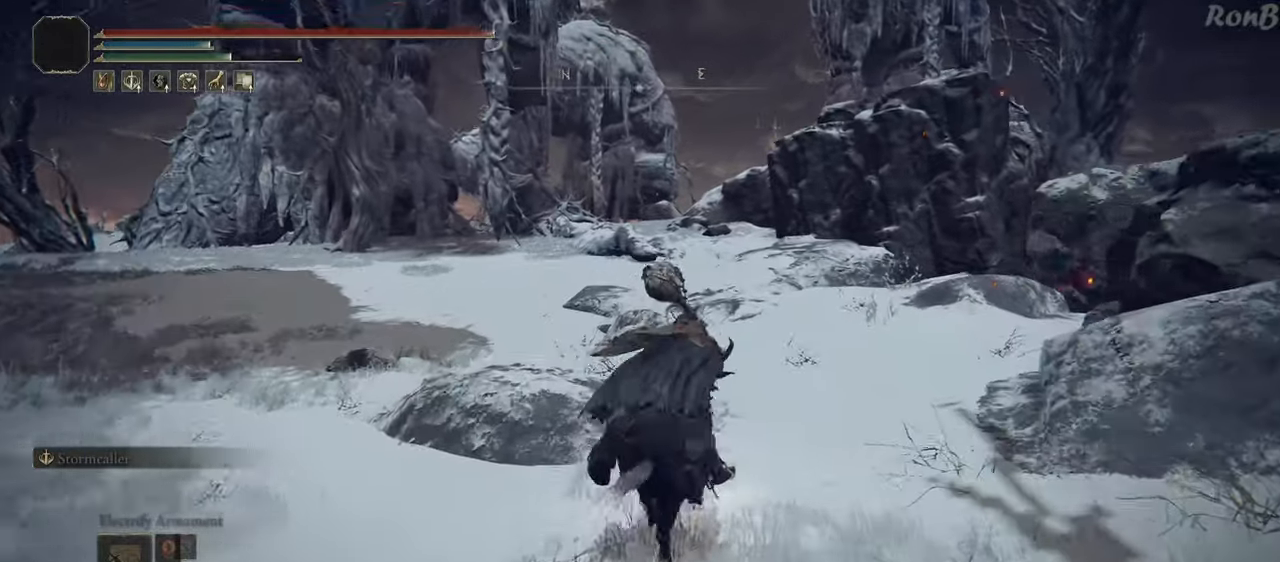
{"buttons": [], "left_stick": "up", "right_stick": "center", "events": [[100, "R2", "down"], [183, "R2", "up"], [250, "R2", "down"], [317, "R2", "up"], [367, "R2", "down"], [500, "R2", "up"]]}
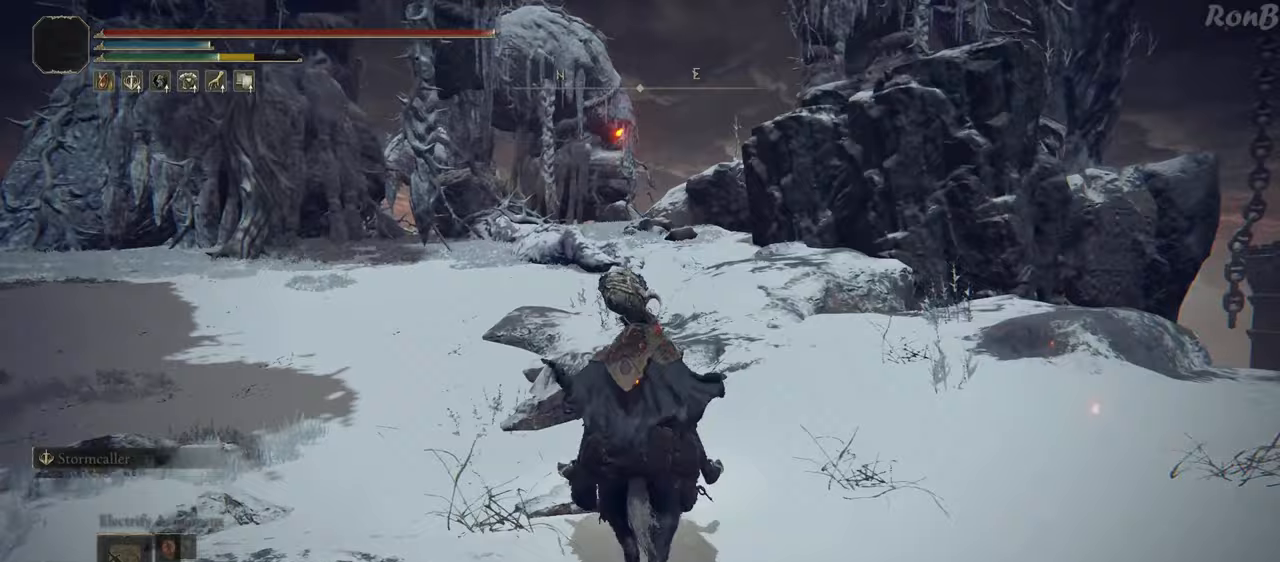
{"buttons": [], "left_stick": "up", "right_stick": "center"}
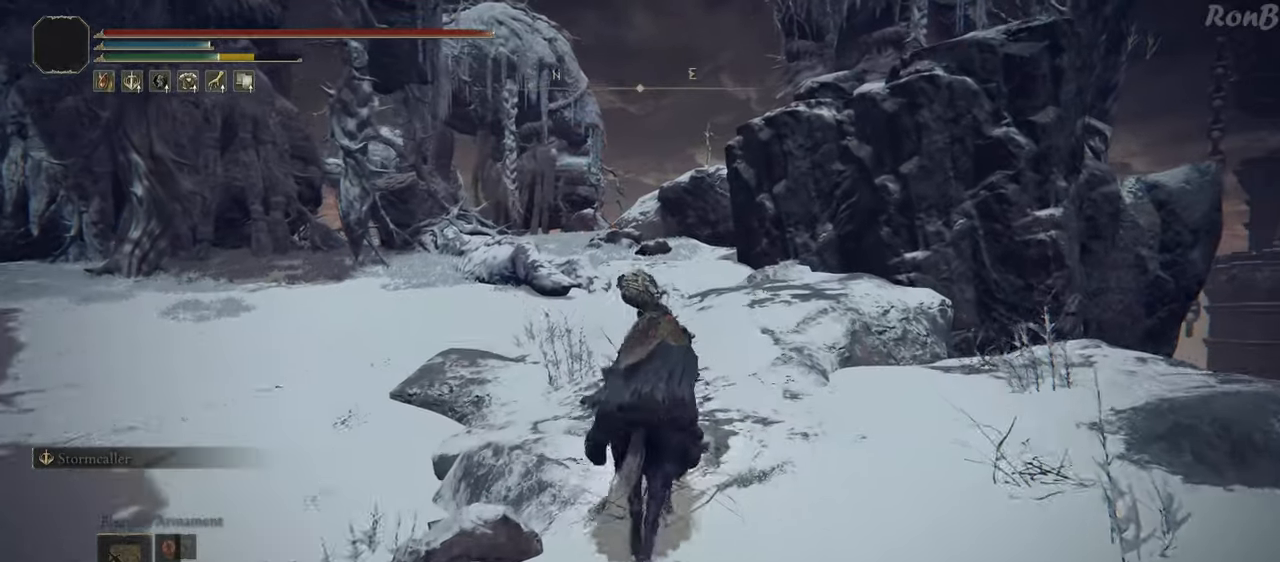
{"buttons": [], "left_stick": "up", "right_stick": "center"}
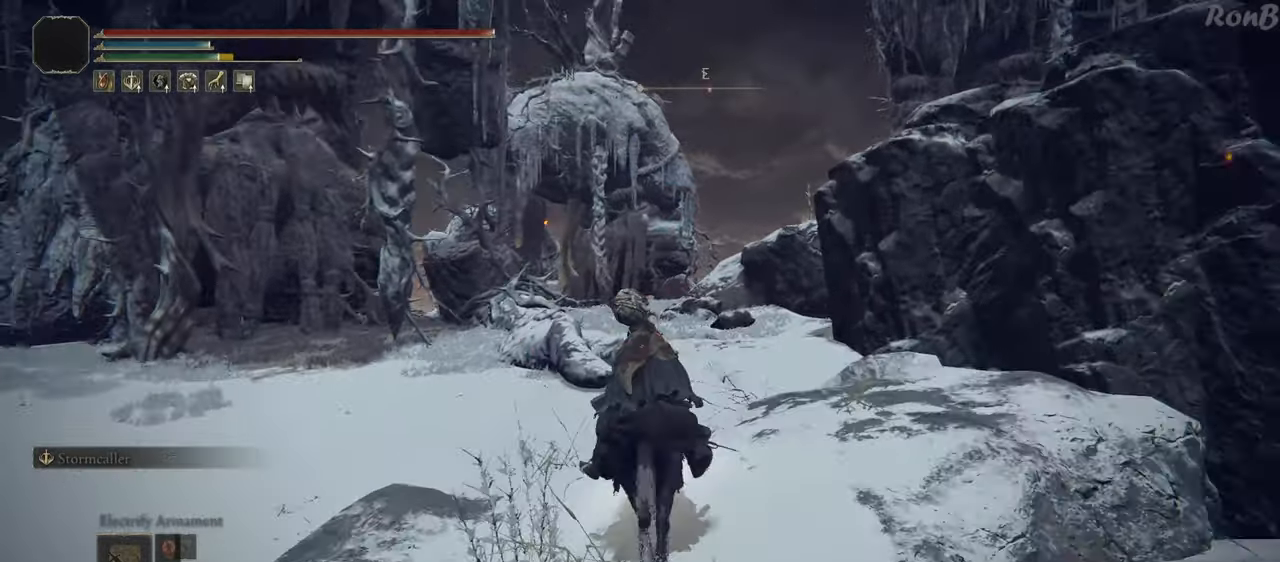
{"buttons": [], "left_stick": "up", "right_stick": "down", "events": [[350, "right_stick", "down"]]}
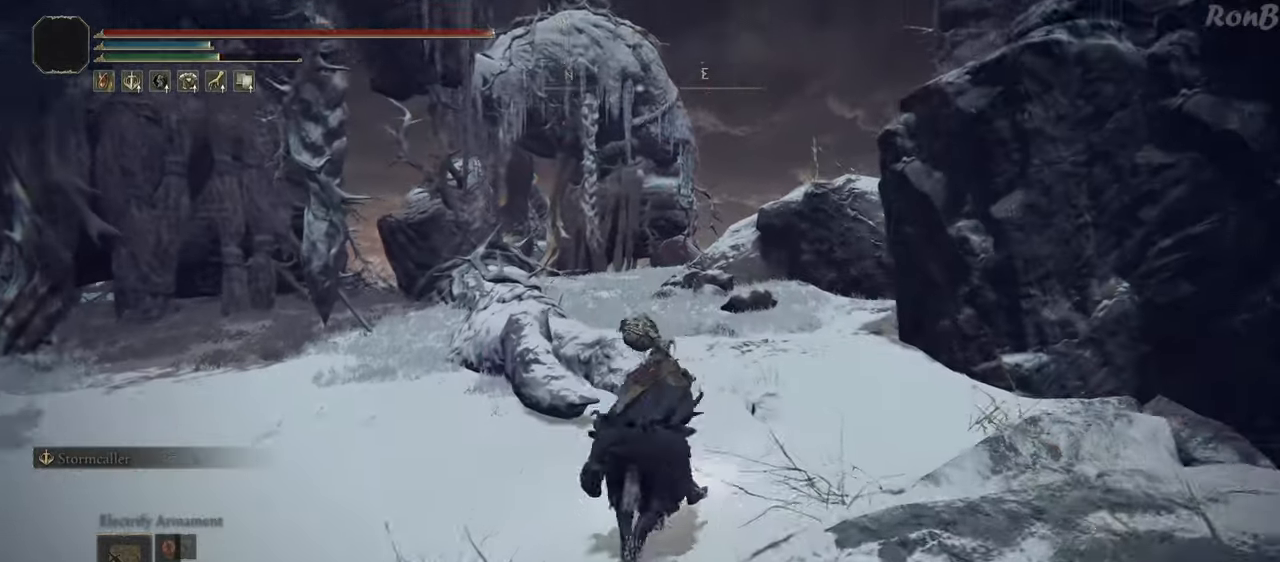
{"buttons": [], "left_stick": "up", "right_stick": "center", "events": [[150, "right_stick", "center"]]}
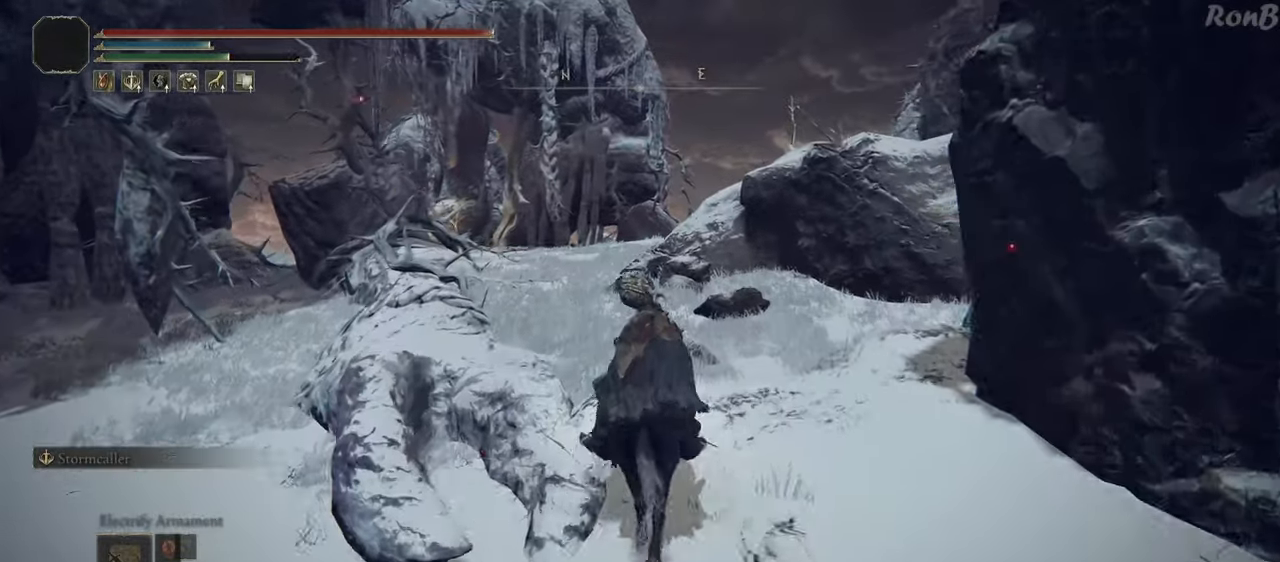
{"buttons": [], "left_stick": "up", "right_stick": "center"}
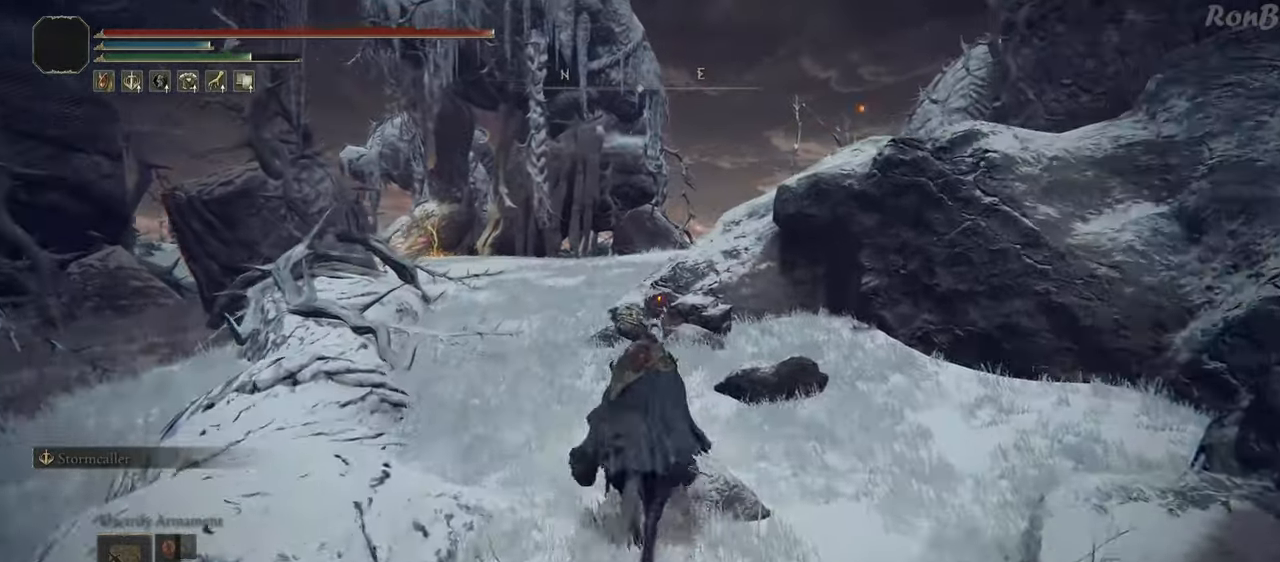
{"buttons": [], "left_stick": "up", "right_stick": "center", "events": [[300, "right_stick", "down-left"], [467, "right_stick", "center"]]}
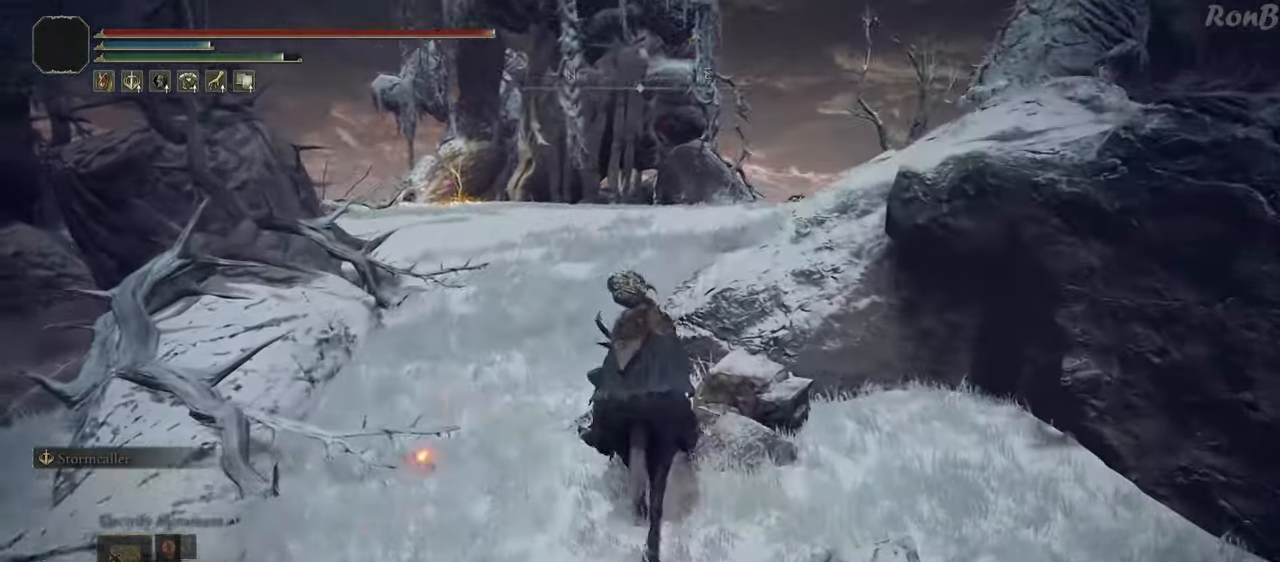
{"buttons": [], "left_stick": "up", "right_stick": "center", "events": []}
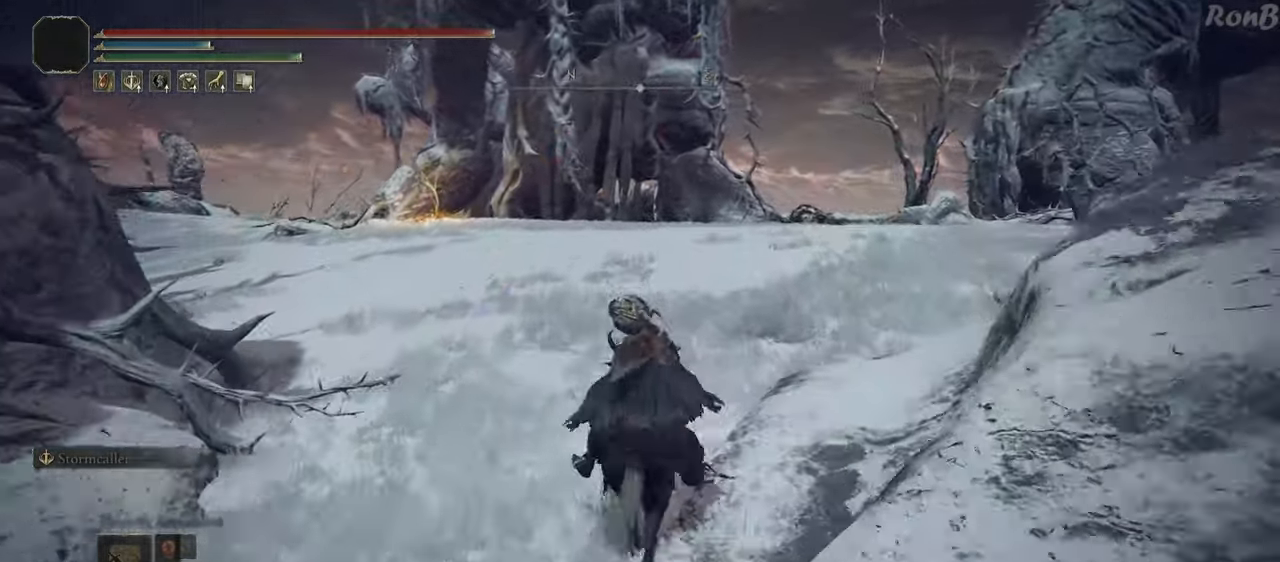
{"buttons": [], "left_stick": "up", "right_stick": "down-left", "events": [[267, "right_stick", "down-left"]]}
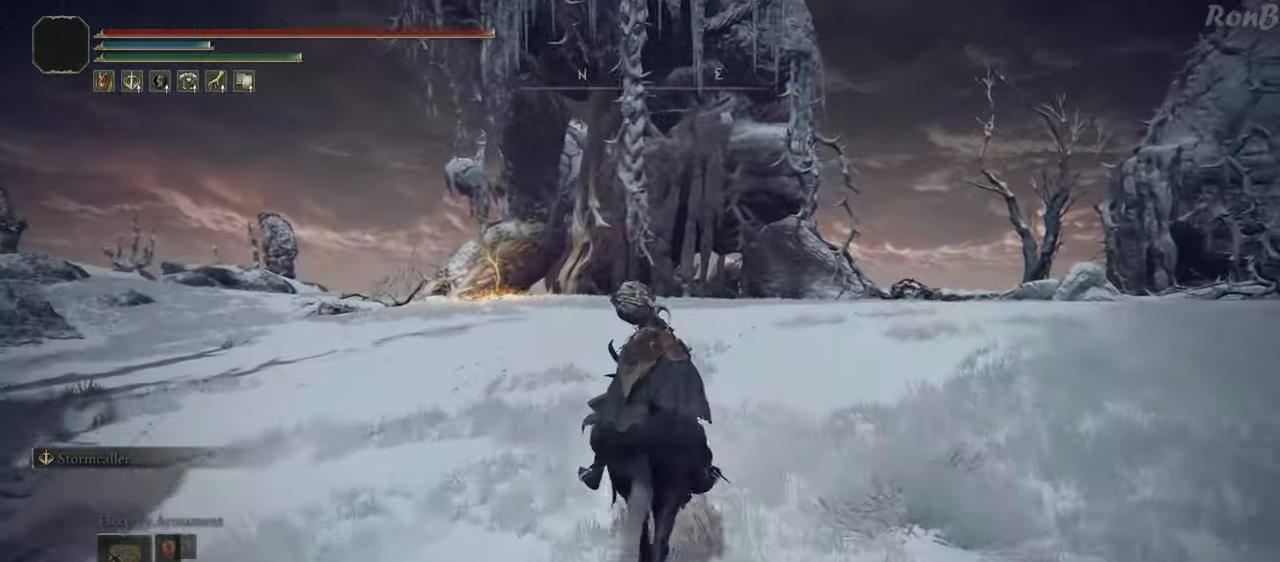
{"buttons": [], "left_stick": "up", "right_stick": "down-left", "events": []}